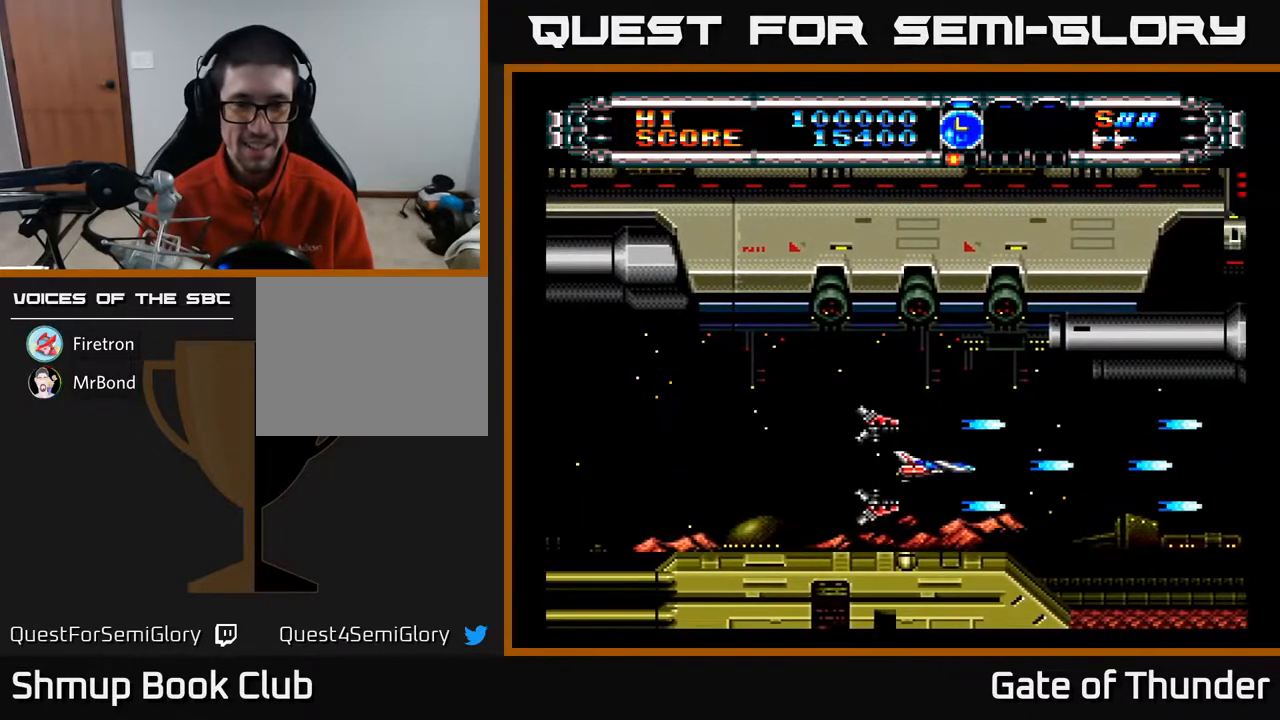
Gameplay with a controller (Xbox layout); each line is a JSON object with the inputs held at the frame after it. "events" lists button and stick changes between this image and that frame as [ms after this image, input, new state], when the widget could be followed in between. Not read: right_stick.
{"buttons": ["A", "DPAD_LEFT"], "left_stick": "center", "events": [[67, "DPAD_RIGHT", "up"], [100, "DPAD_LEFT", "down"], [333, "B", "up"]]}
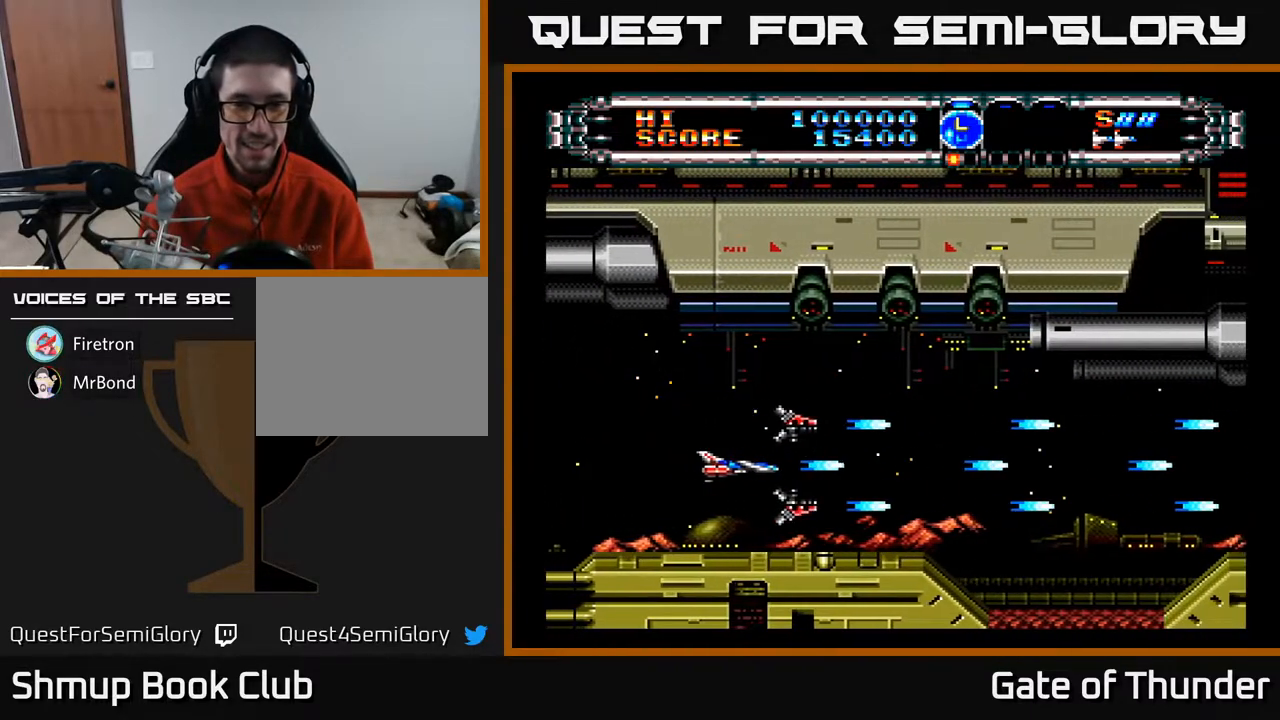
{"buttons": ["A"], "left_stick": "center", "events": [[50, "DPAD_LEFT", "up"], [117, "B", "down"], [267, "B", "up"]]}
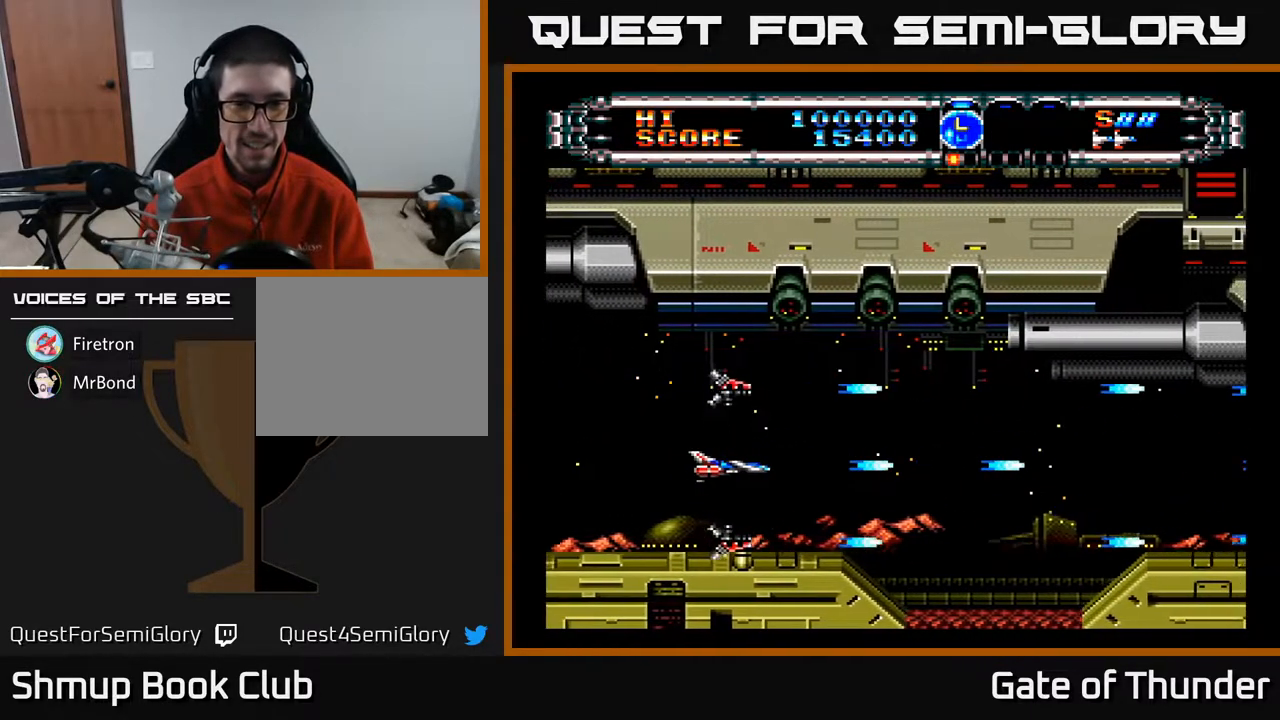
{"buttons": ["A"], "left_stick": "center", "events": [[17, "B", "down"], [50, "DPAD_RIGHT", "down"], [133, "B", "up"], [317, "B", "down"], [450, "B", "up"], [450, "DPAD_RIGHT", "up"]]}
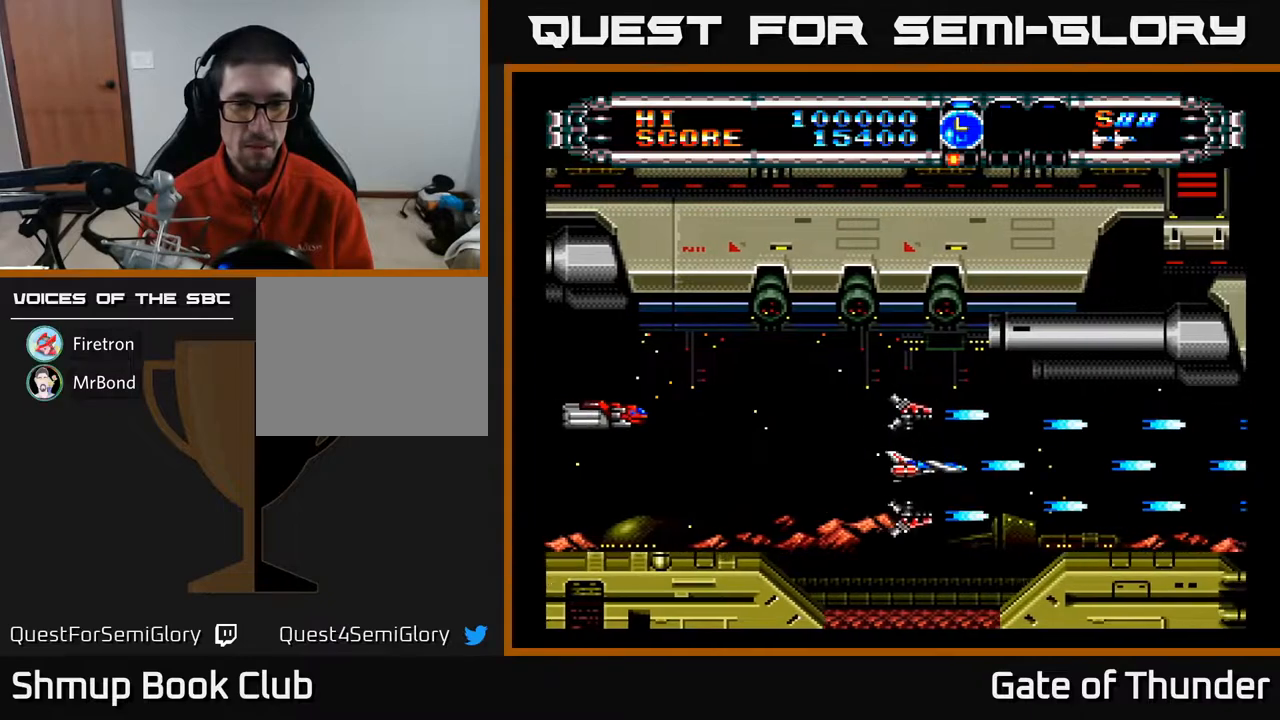
{"buttons": ["A"], "left_stick": "center", "events": []}
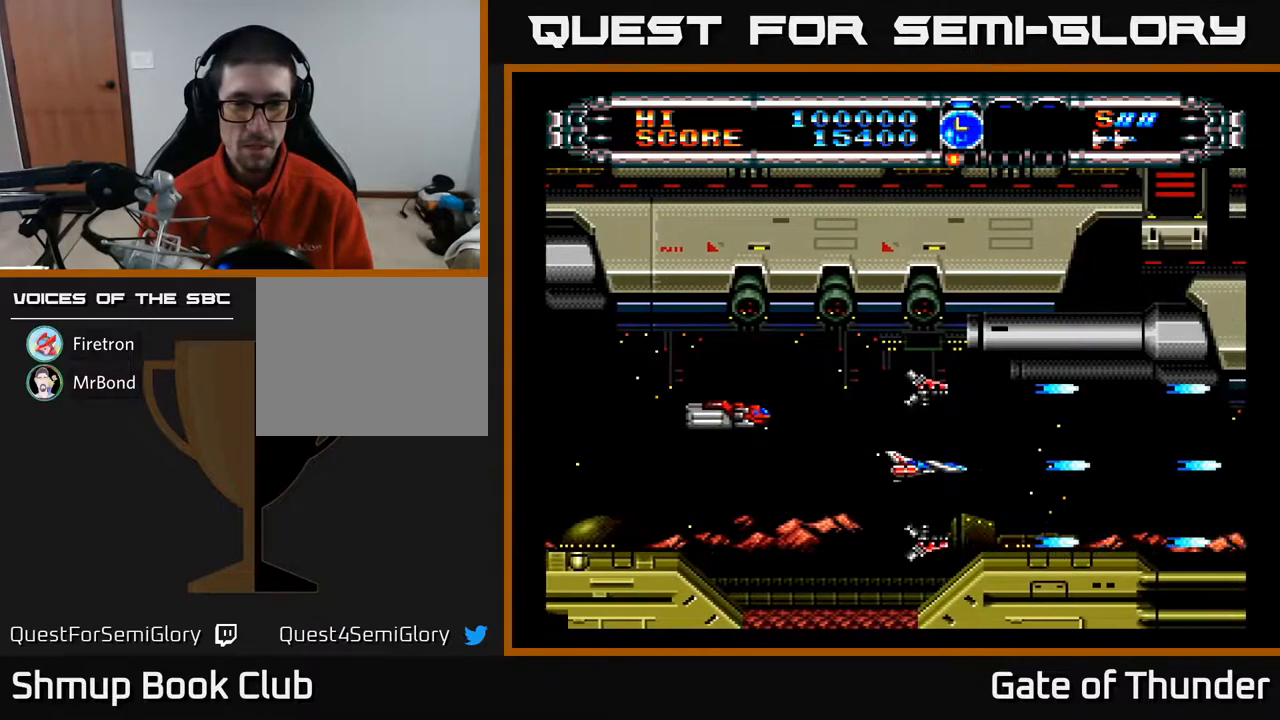
{"buttons": ["A", "B"], "left_stick": "center", "events": [[50, "B", "down"], [117, "DPAD_LEFT", "down"], [167, "B", "up"], [400, "B", "down"], [483, "DPAD_LEFT", "up"]]}
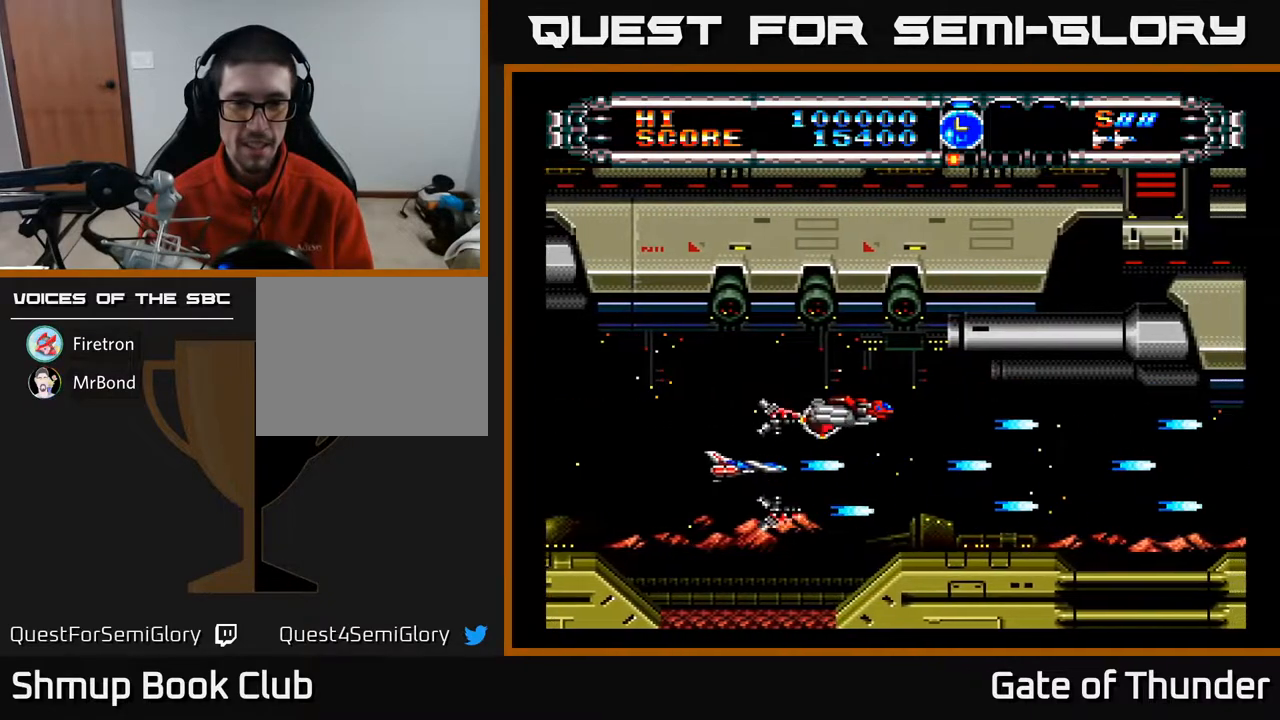
{"buttons": ["A", "DPAD_RIGHT"], "left_stick": "center", "events": [[50, "B", "up"], [133, "DPAD_UP", "down"], [217, "DPAD_UP", "up"], [417, "DPAD_RIGHT", "down"]]}
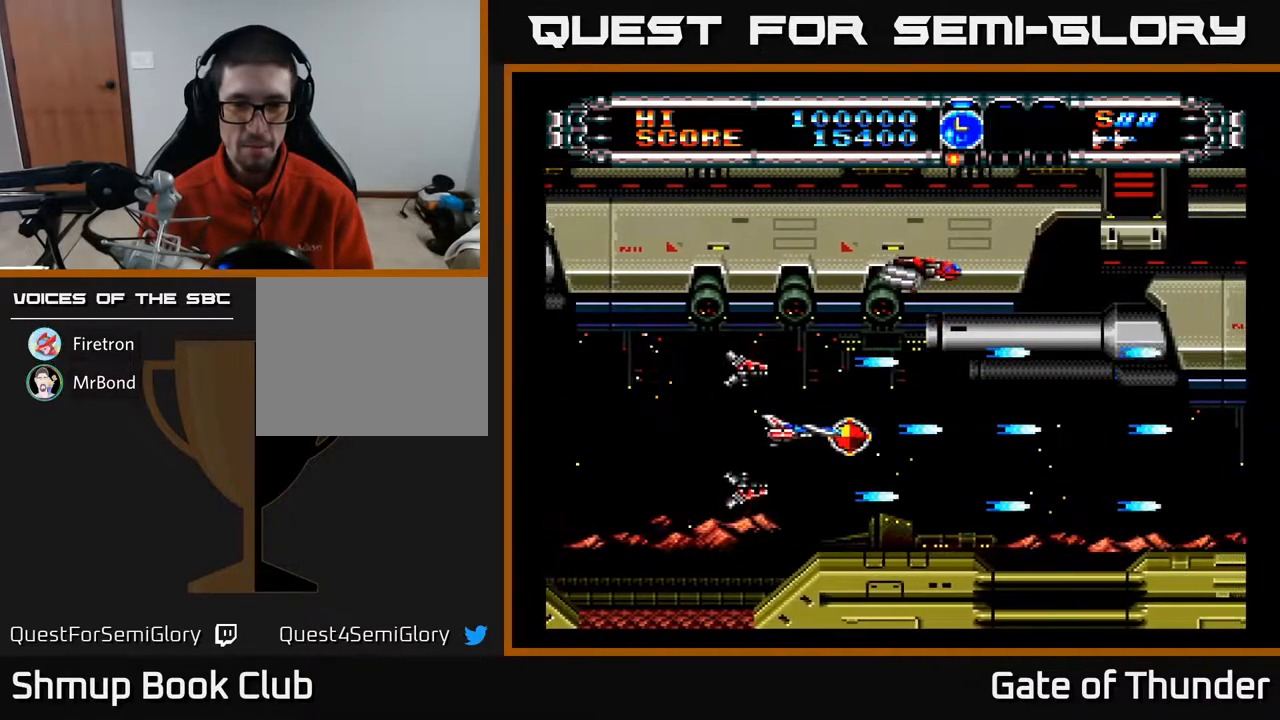
{"buttons": ["A", "B"], "left_stick": "center", "events": [[183, "DPAD_DOWN", "down"], [217, "DPAD_RIGHT", "up"], [283, "DPAD_DOWN", "up"], [300, "DPAD_LEFT", "down"], [433, "DPAD_LEFT", "up"], [467, "B", "down"]]}
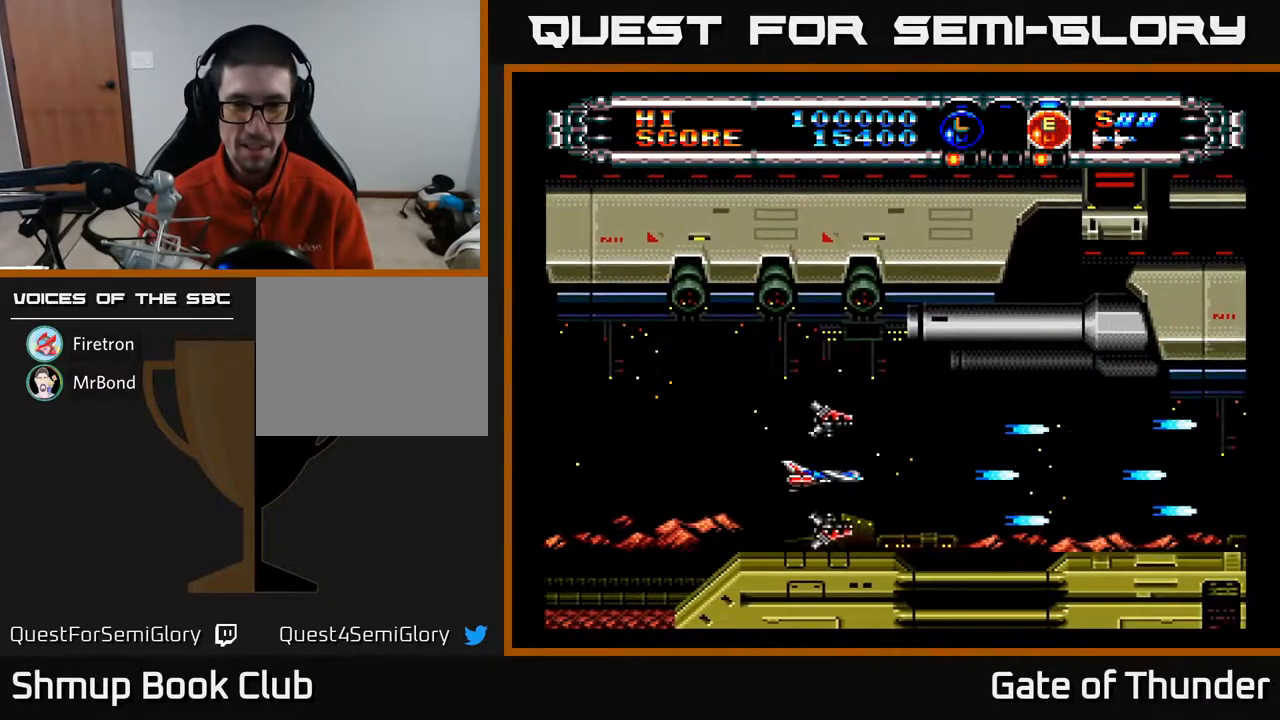
{"buttons": ["A"], "left_stick": "center", "events": [[150, "B", "up"], [317, "B", "down"], [450, "B", "up"]]}
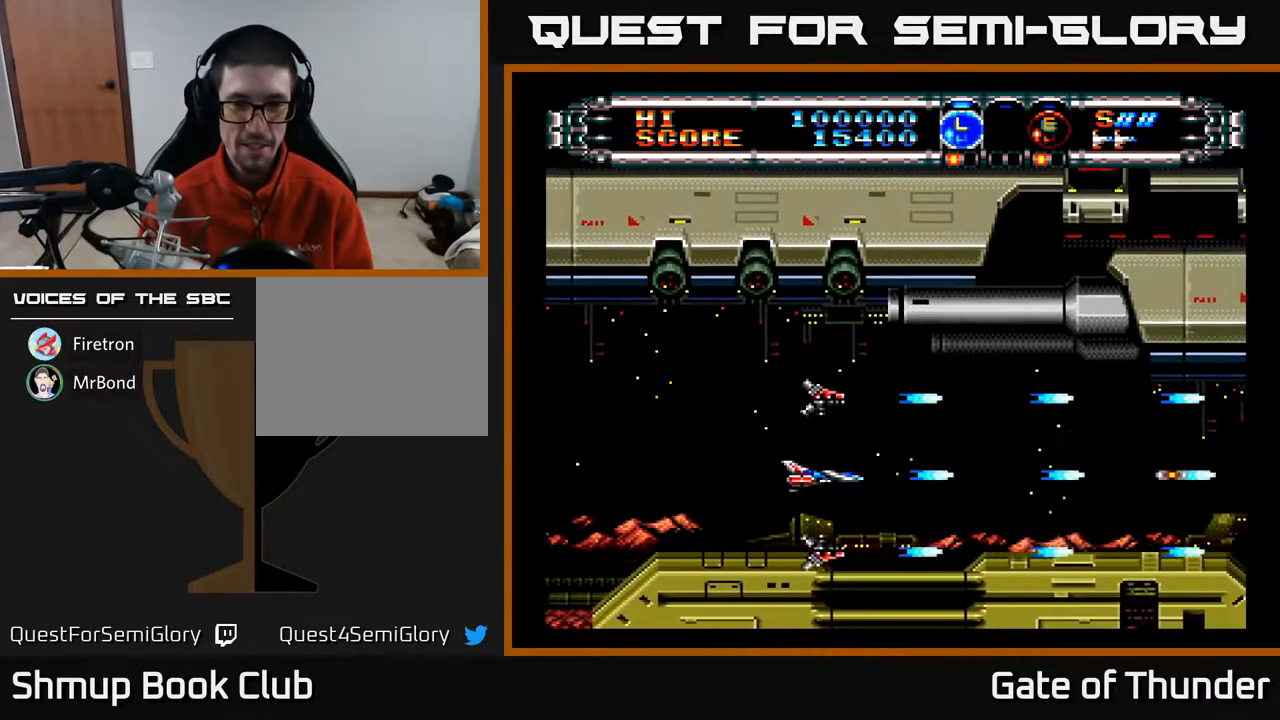
{"buttons": ["A"], "left_stick": "center", "events": [[83, "DPAD_UP", "down"], [183, "DPAD_UP", "up"], [300, "B", "down"], [500, "B", "up"]]}
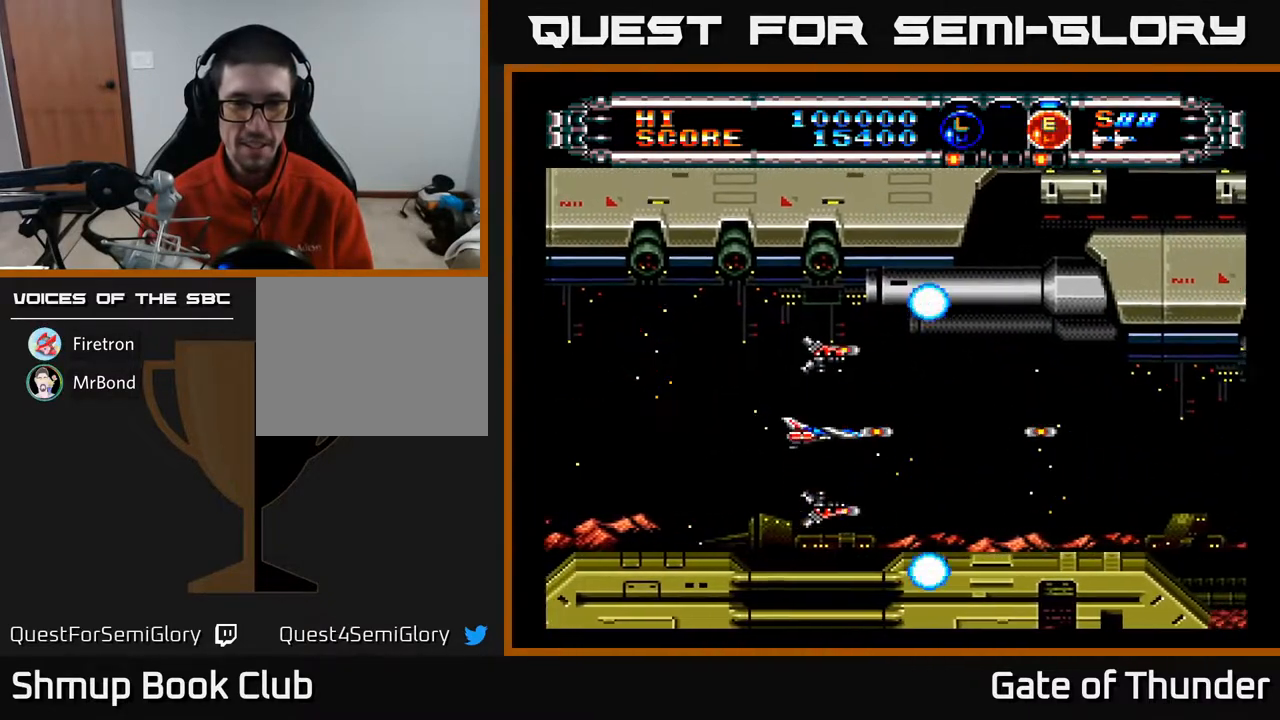
{"buttons": ["A"], "left_stick": "center", "events": []}
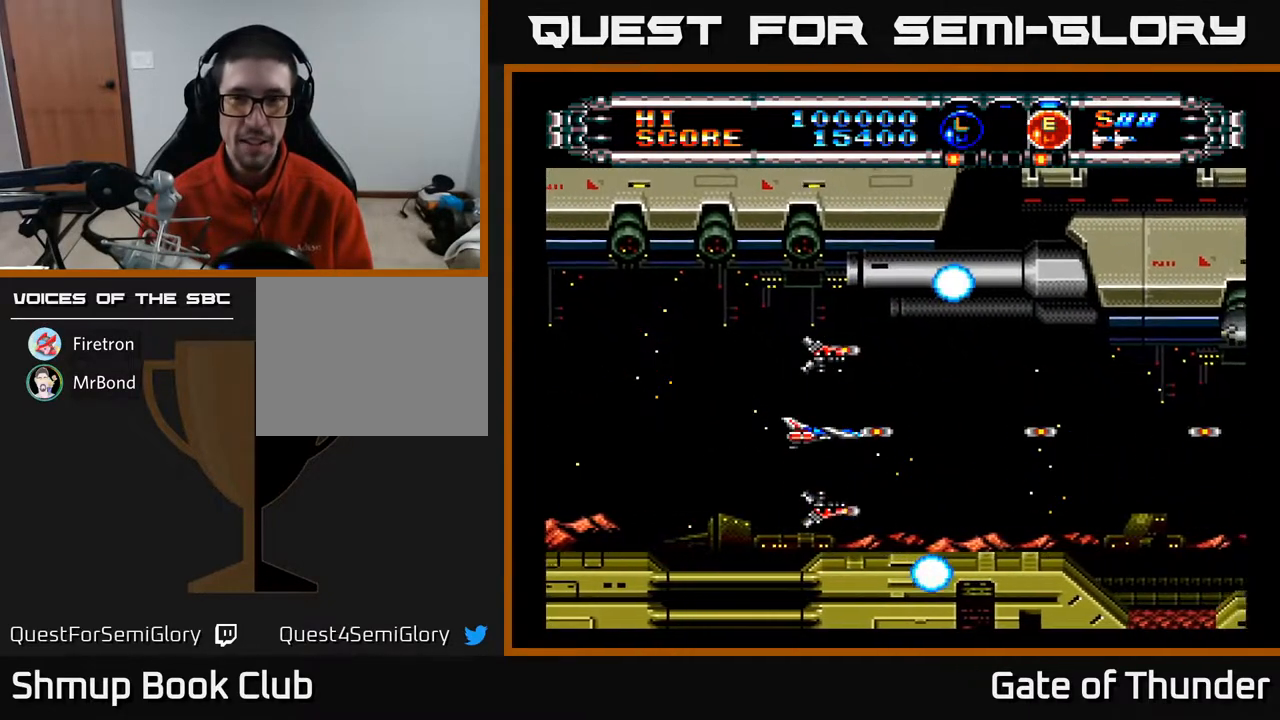
{"buttons": ["A"], "left_stick": "center", "events": [[33, "B", "down"], [150, "B", "up"]]}
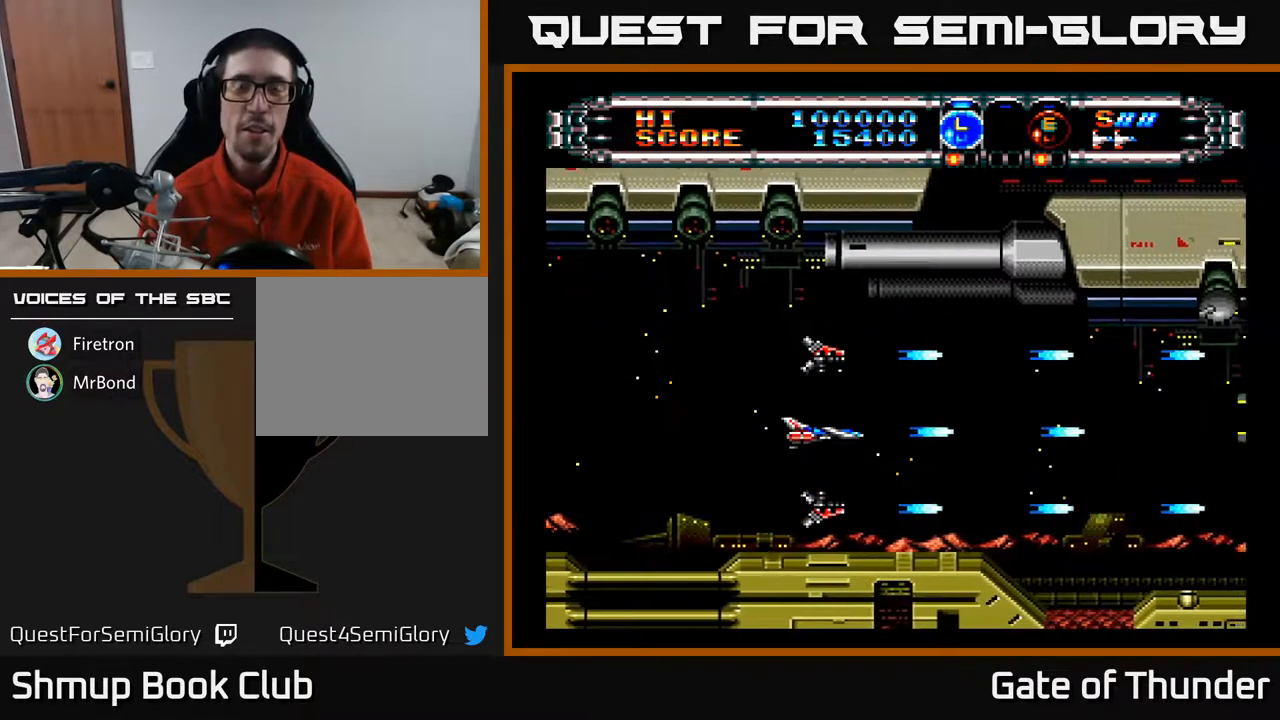
{"buttons": ["A"], "left_stick": "center", "events": [[417, "A", "up"], [483, "A", "down"]]}
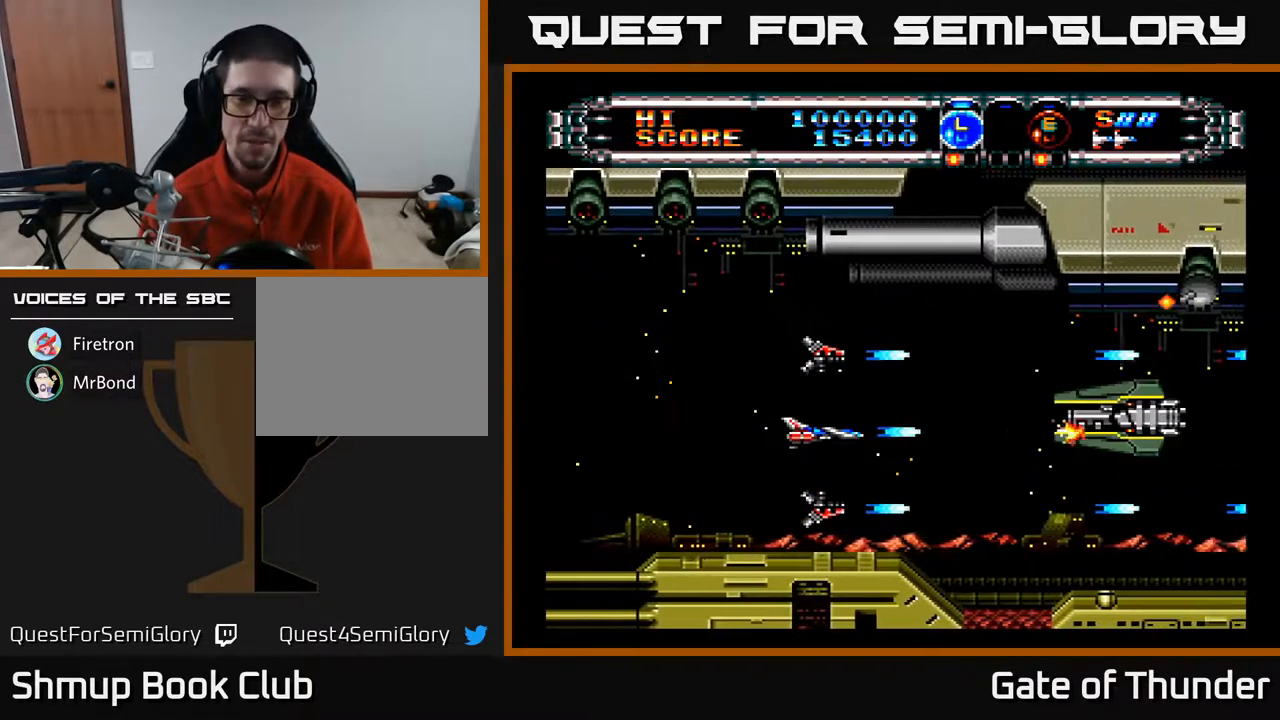
{"buttons": ["A", "DPAD_UP"], "left_stick": "center", "events": [[117, "DPAD_LEFT", "down"], [467, "DPAD_UP", "down"], [500, "DPAD_LEFT", "up"]]}
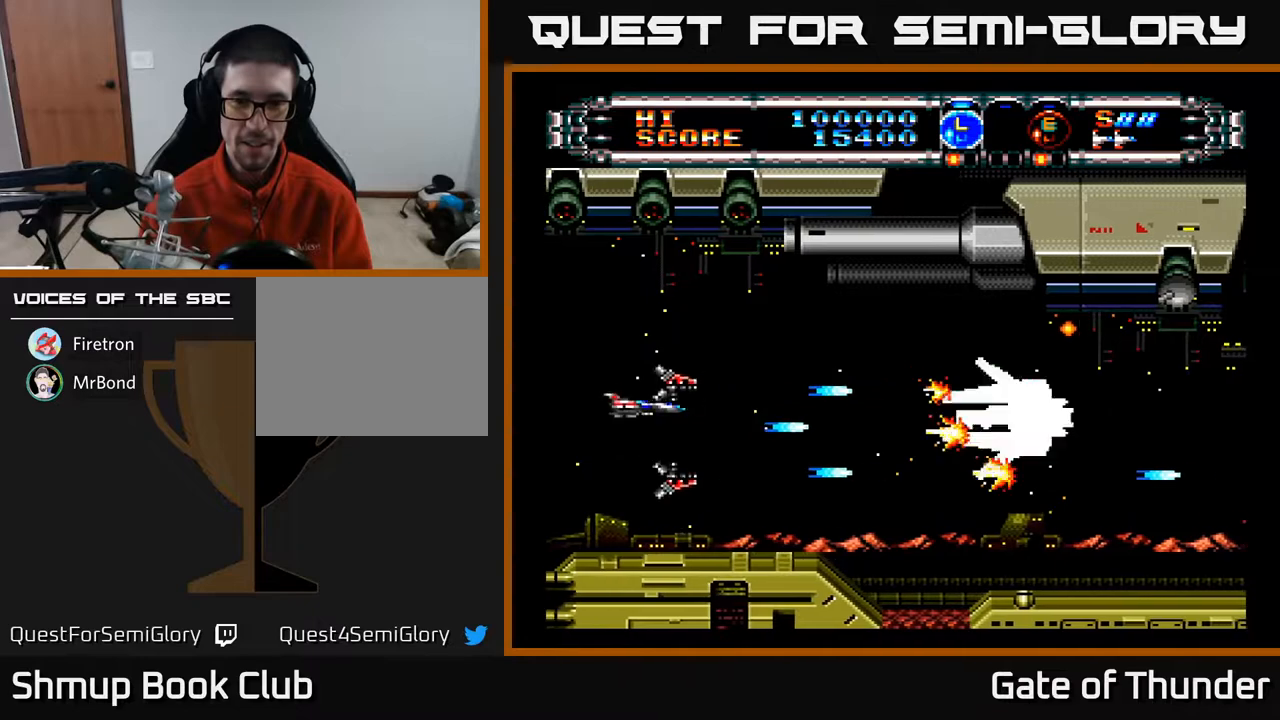
{"buttons": ["A", "DPAD_LEFT"], "left_stick": "center", "events": [[117, "DPAD_UP", "up"], [183, "DPAD_DOWN", "down"], [183, "DPAD_RIGHT", "down"], [283, "DPAD_DOWN", "up"], [367, "DPAD_DOWN", "down"], [383, "DPAD_RIGHT", "up"], [450, "DPAD_LEFT", "down"], [500, "DPAD_DOWN", "up"]]}
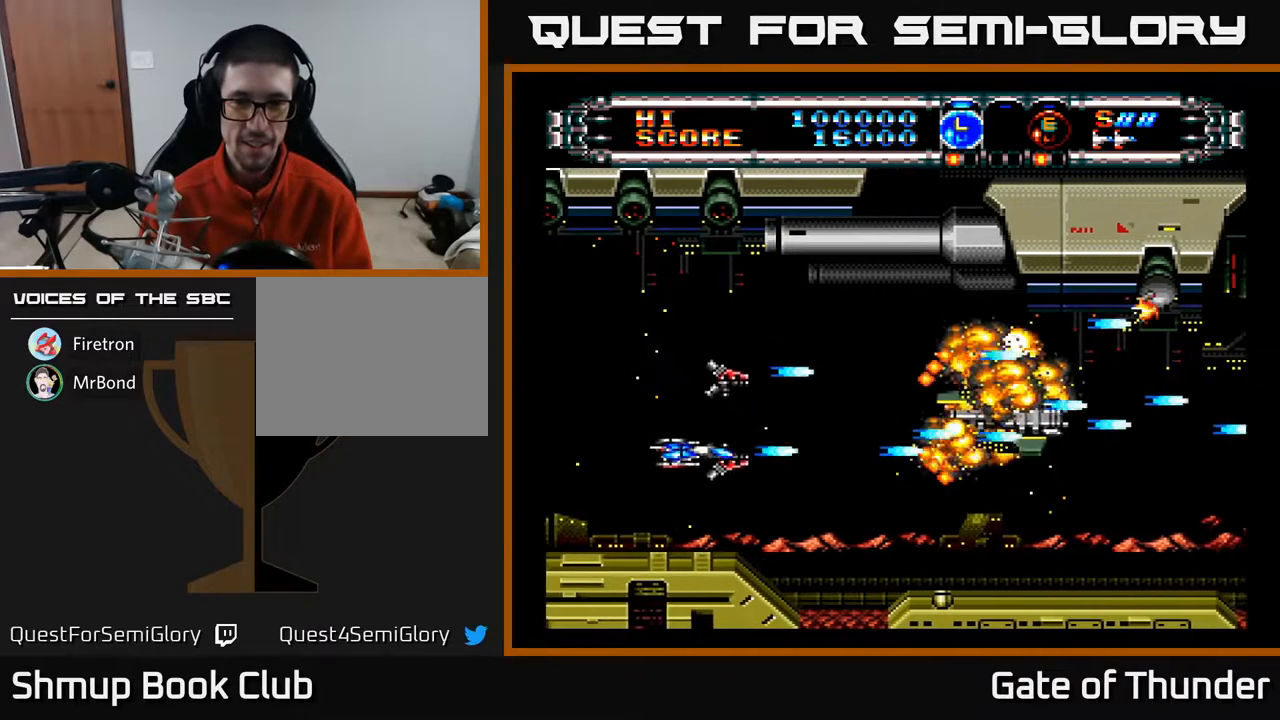
{"buttons": ["A"], "left_stick": "center", "events": [[117, "DPAD_LEFT", "up"]]}
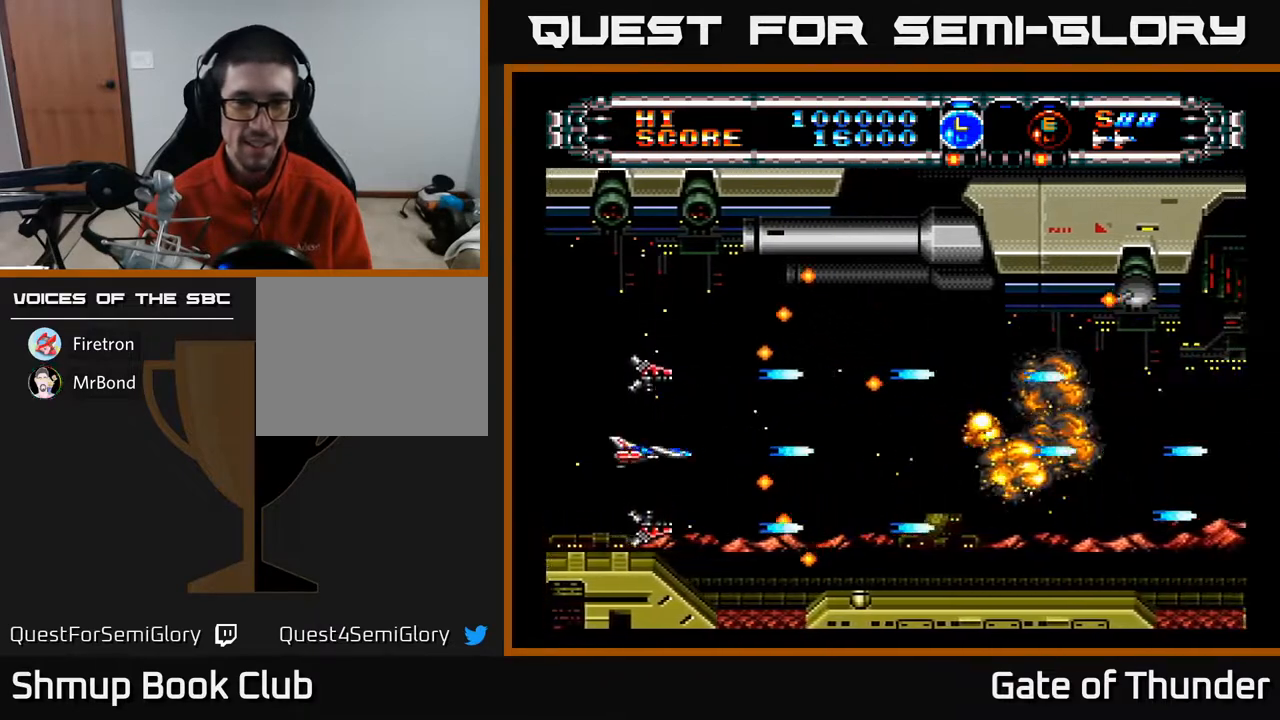
{"buttons": ["A", "DPAD_UP"], "left_stick": "center", "events": [[50, "DPAD_UP", "down"], [117, "DPAD_RIGHT", "down"], [133, "DPAD_UP", "up"], [233, "DPAD_RIGHT", "up"], [433, "DPAD_UP", "down"]]}
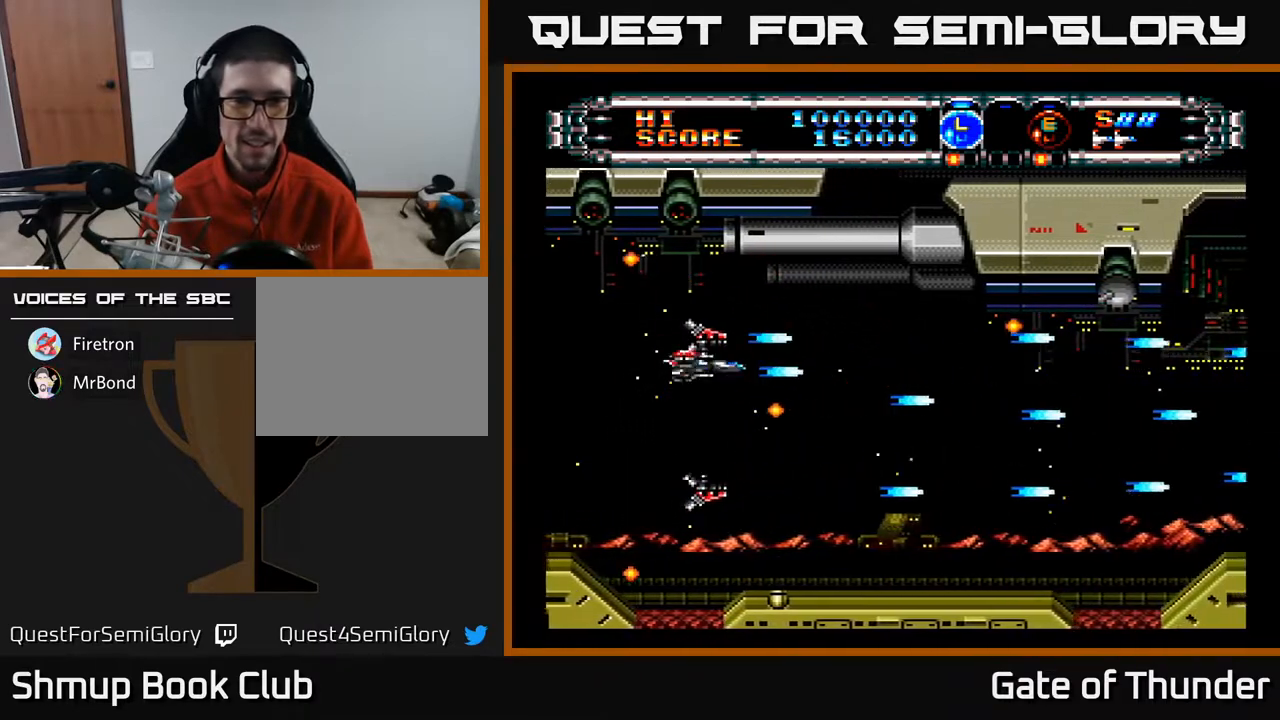
{"buttons": ["A", "B", "DPAD_DOWN"], "left_stick": "center", "events": [[83, "DPAD_RIGHT", "down"], [83, "DPAD_UP", "up"], [117, "B", "down"], [217, "DPAD_RIGHT", "up"], [383, "DPAD_DOWN", "down"]]}
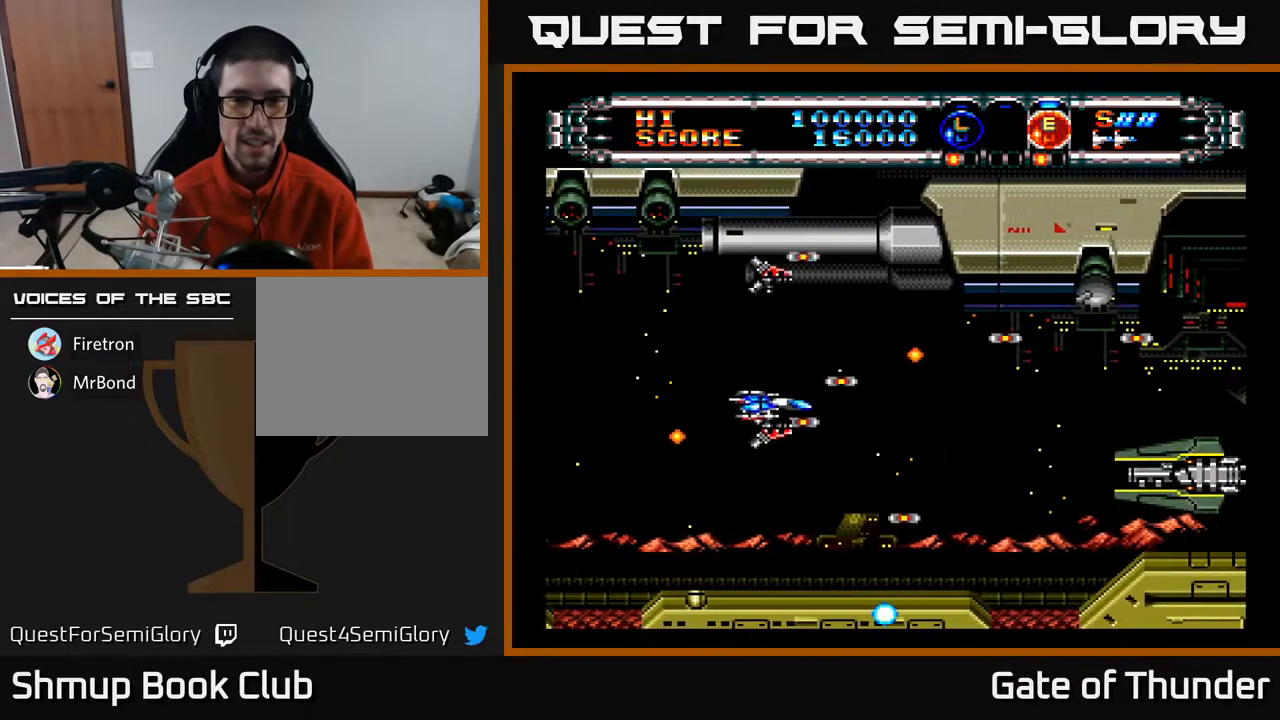
{"buttons": ["A", "B", "DPAD_LEFT"], "left_stick": "center", "events": [[83, "DPAD_RIGHT", "down"], [167, "DPAD_DOWN", "up"], [300, "DPAD_RIGHT", "up"], [367, "DPAD_LEFT", "down"], [433, "DPAD_DOWN", "down"], [467, "DPAD_DOWN", "up"]]}
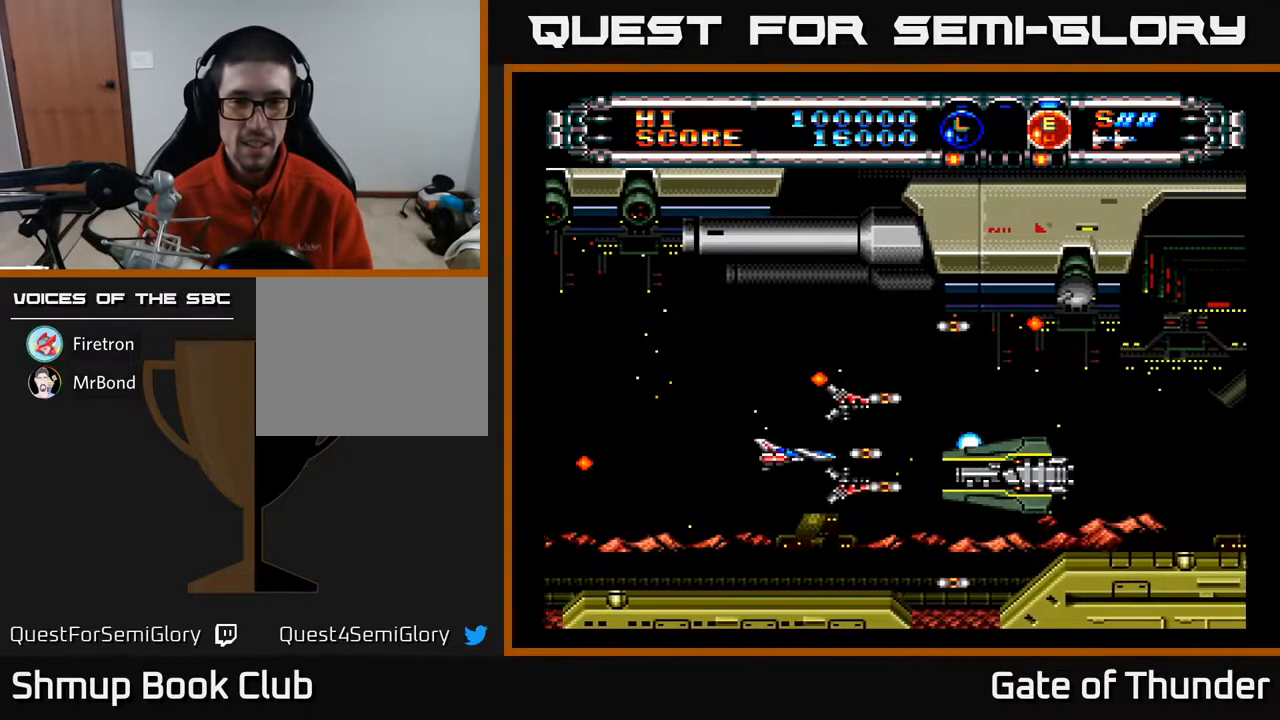
{"buttons": ["A"], "left_stick": "center", "events": [[17, "DPAD_LEFT", "up"], [183, "DPAD_LEFT", "down"], [300, "DPAD_LEFT", "up"], [383, "B", "up"]]}
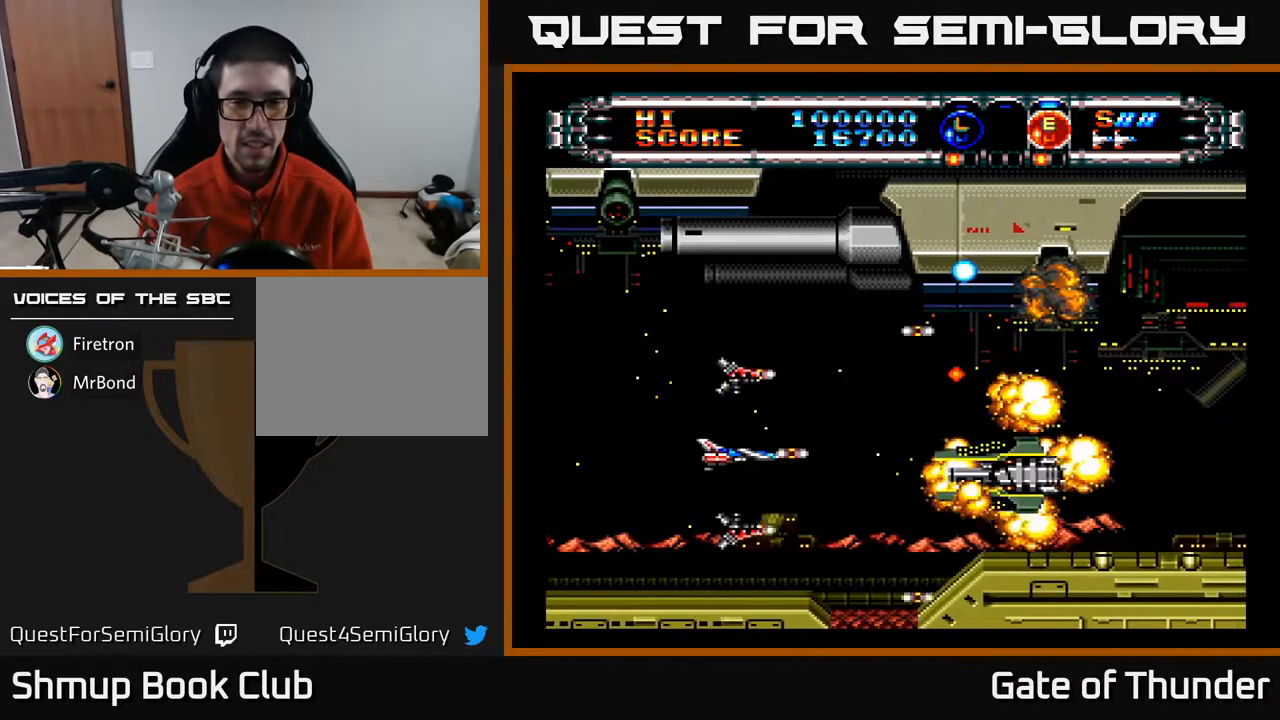
{"buttons": ["A", "DPAD_UP"], "left_stick": "center", "events": [[33, "DPAD_LEFT", "down"], [117, "B", "down"], [183, "DPAD_LEFT", "up"], [317, "B", "up"], [500, "DPAD_UP", "down"]]}
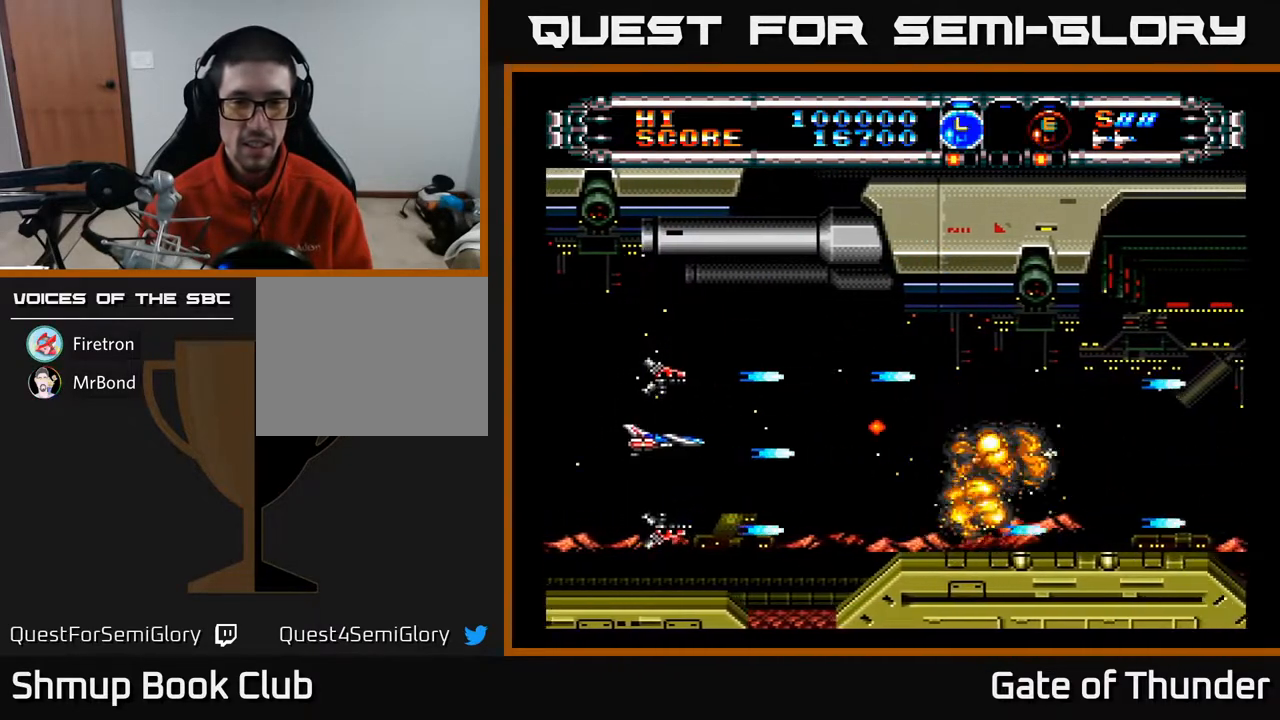
{"buttons": ["A", "X"], "left_stick": "center", "events": [[183, "DPAD_UP", "up"], [200, "DPAD_RIGHT", "down"], [350, "DPAD_RIGHT", "up"], [500, "X", "down"]]}
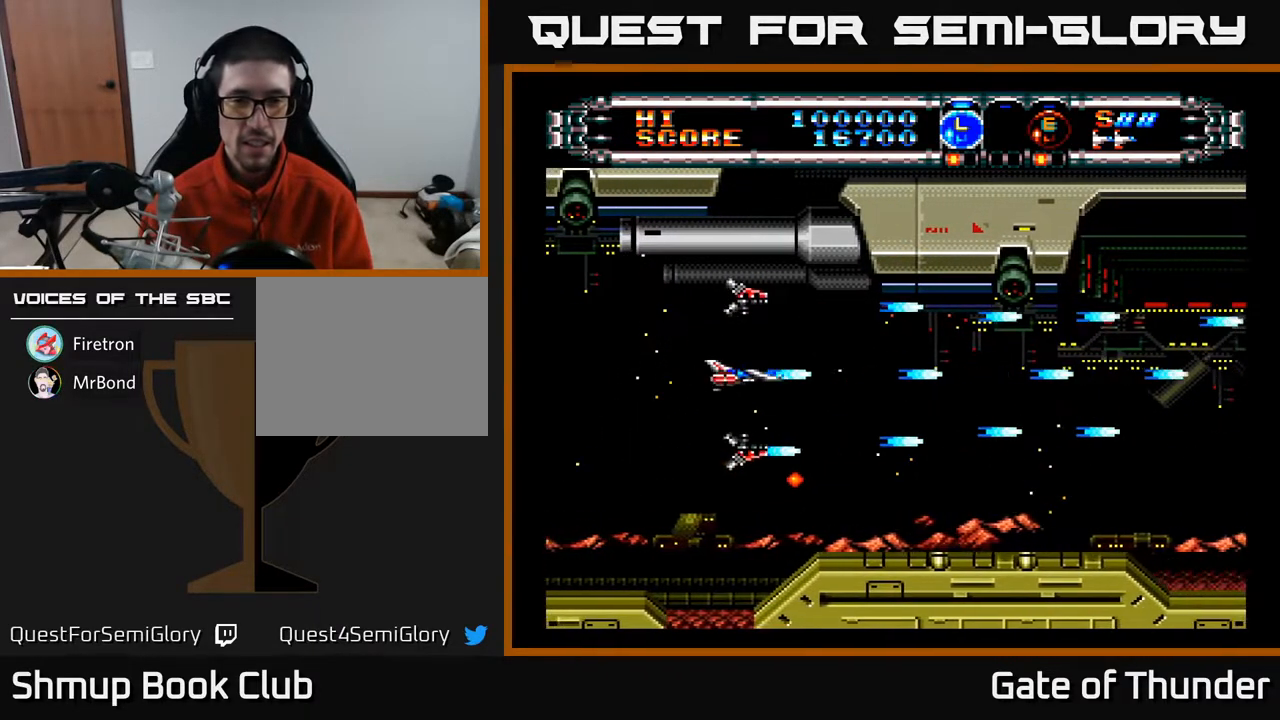
{"buttons": ["A", "X", "DPAD_RIGHT"], "left_stick": "center", "events": [[100, "X", "up"], [200, "DPAD_DOWN", "down"], [350, "DPAD_DOWN", "up"], [483, "X", "down"], [500, "DPAD_RIGHT", "down"]]}
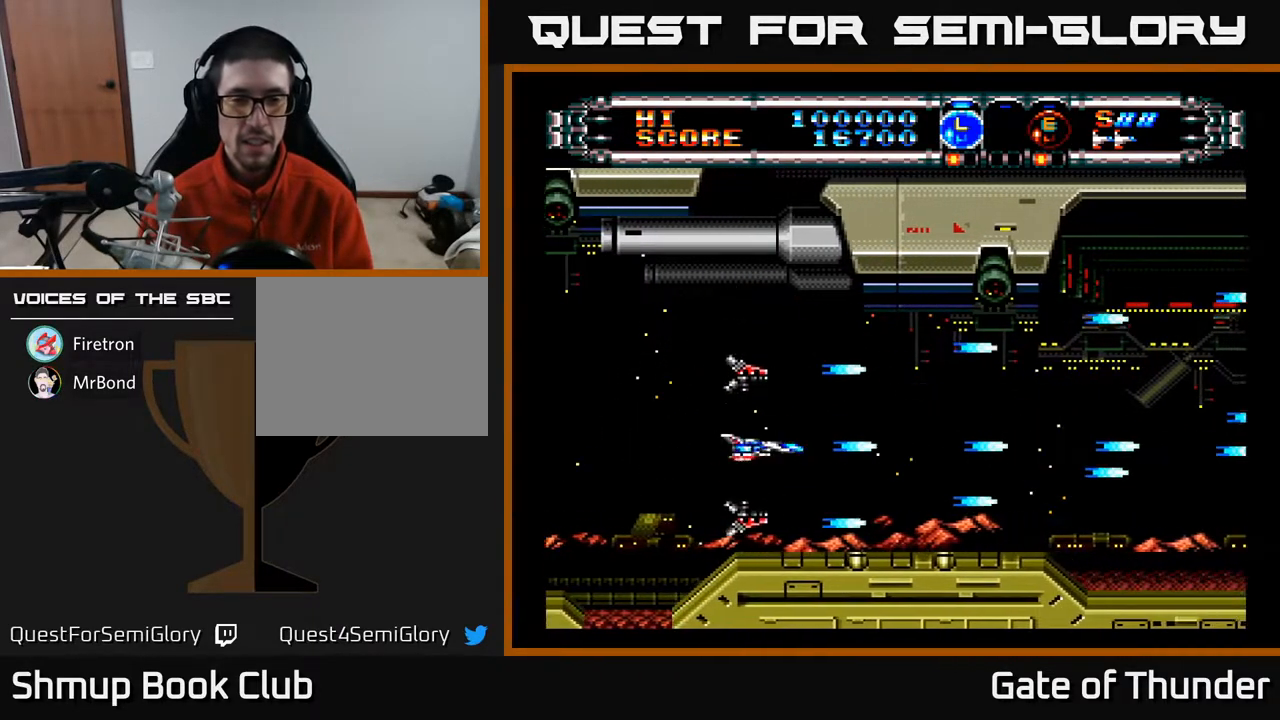
{"buttons": ["A", "DPAD_LEFT"], "left_stick": "center", "events": [[183, "X", "up"], [217, "DPAD_RIGHT", "up"], [300, "DPAD_LEFT", "down"]]}
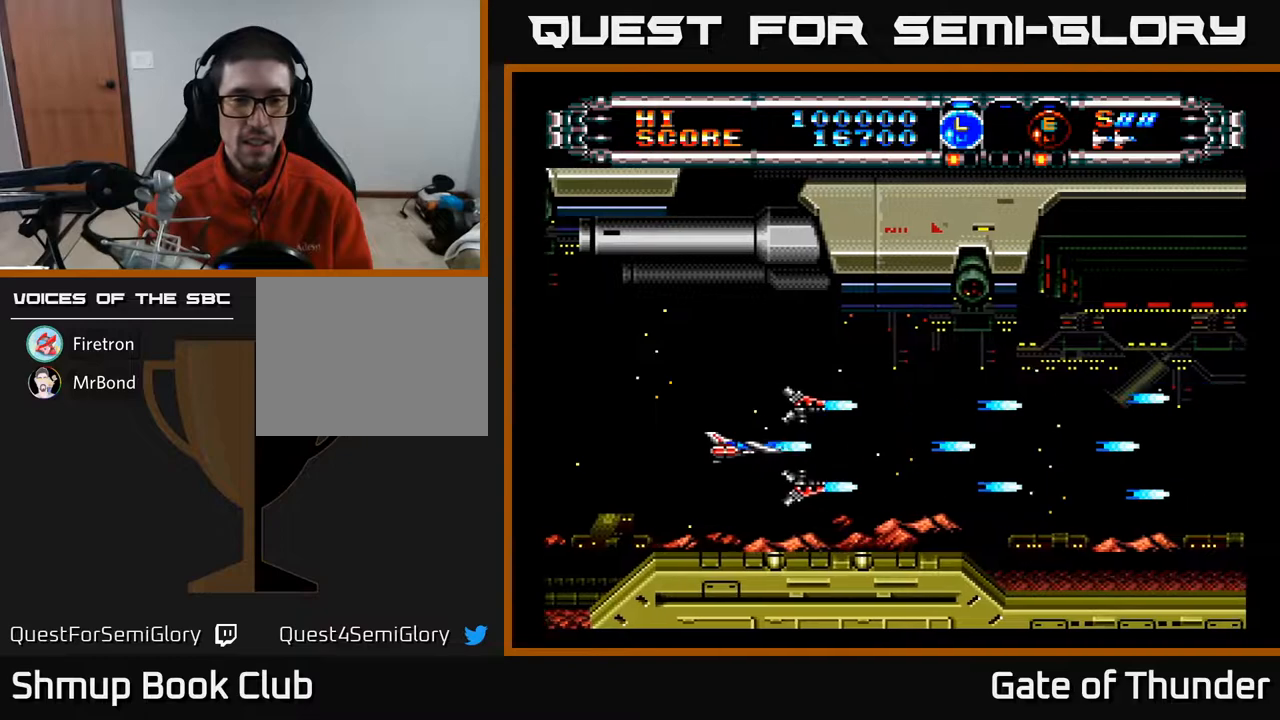
{"buttons": ["A"], "left_stick": "center", "events": [[17, "DPAD_LEFT", "up"], [83, "Y", "down"], [217, "Y", "up"]]}
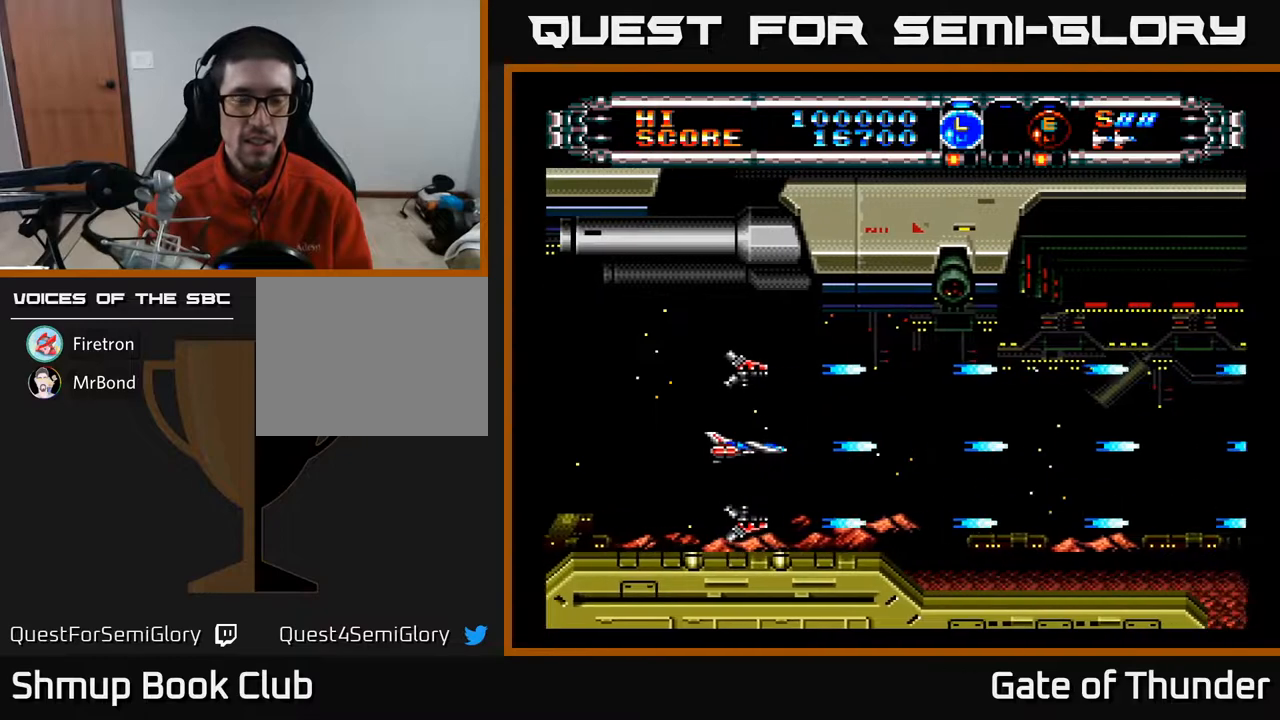
{"buttons": [], "left_stick": "center", "events": [[200, "A", "up"], [400, "A", "down"], [400, "R2", "down"], [467, "A", "up"], [483, "R2", "up"]]}
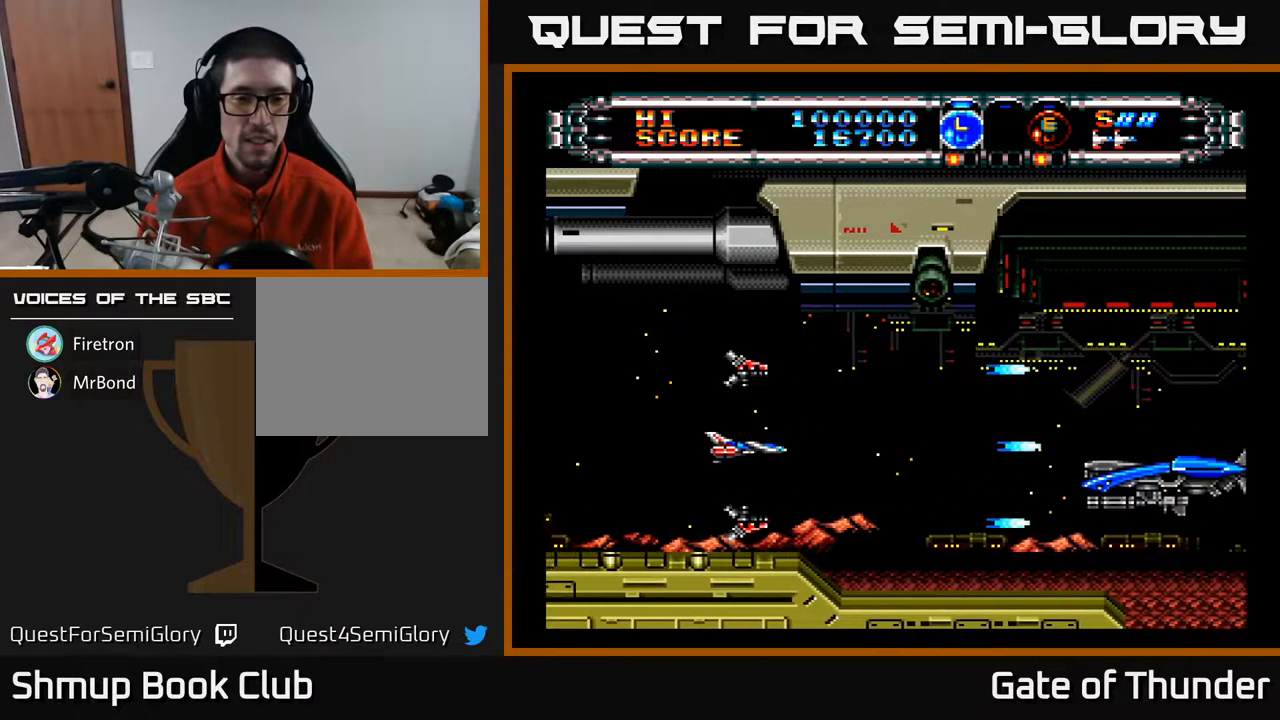
{"buttons": ["A", "DPAD_LEFT"], "left_stick": "center", "events": [[100, "DPAD_RIGHT", "down"], [300, "A", "down"], [300, "DPAD_RIGHT", "up"], [350, "DPAD_LEFT", "down"]]}
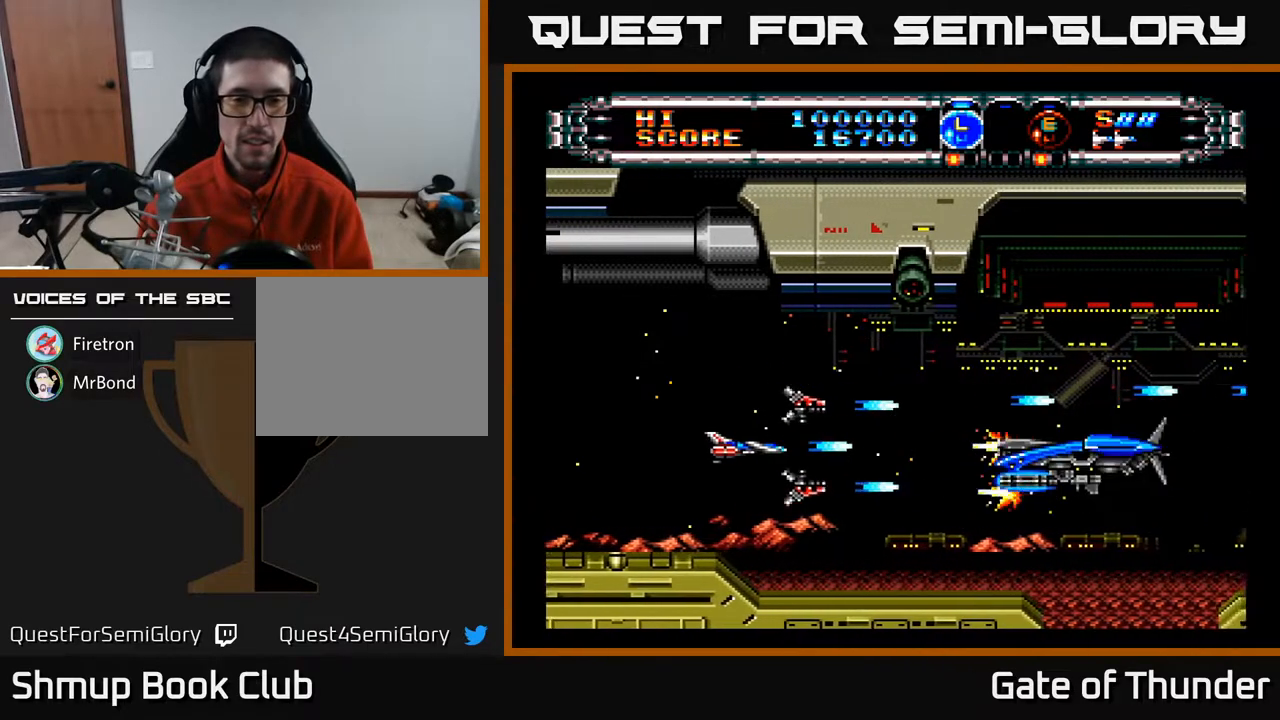
{"buttons": ["A", "R2"], "left_stick": "center", "events": [[33, "DPAD_LEFT", "up"], [483, "R2", "down"]]}
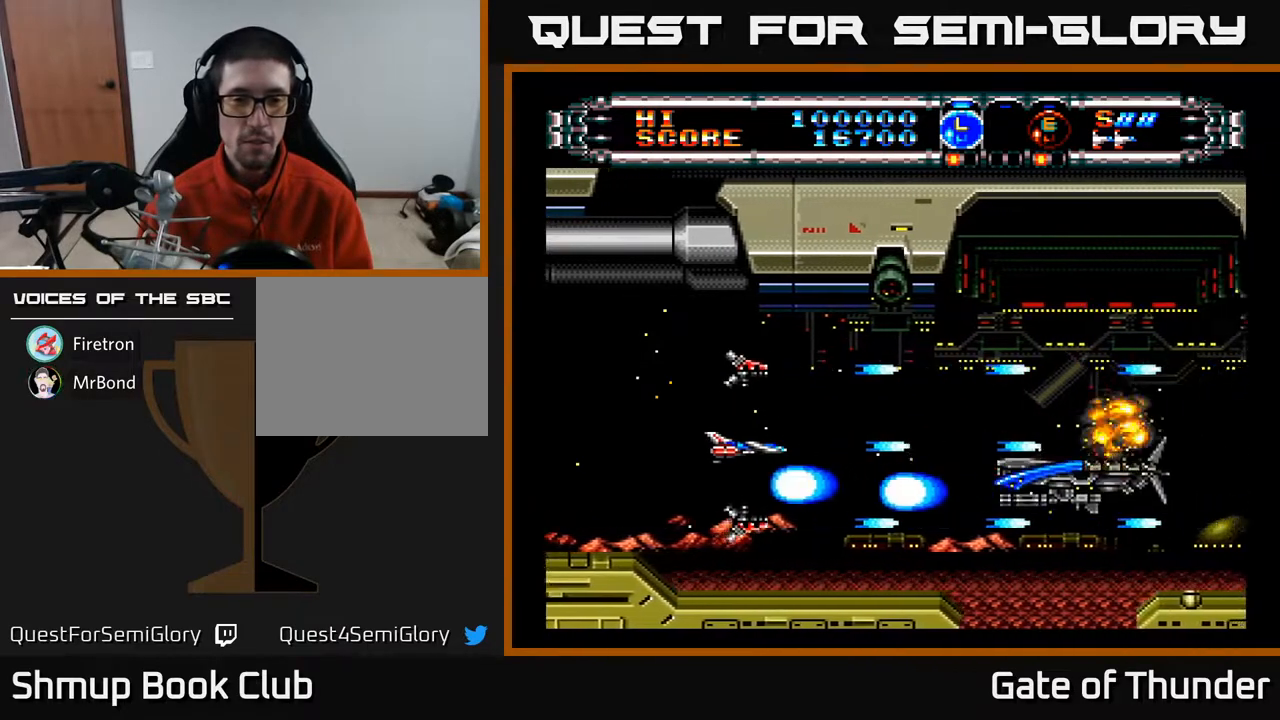
{"buttons": ["A", "DPAD_DOWN"], "left_stick": "center", "events": [[50, "DPAD_LEFT", "down"], [200, "DPAD_UP", "down"], [200, "R2", "up"], [300, "DPAD_LEFT", "up"], [367, "DPAD_UP", "up"], [483, "DPAD_DOWN", "down"]]}
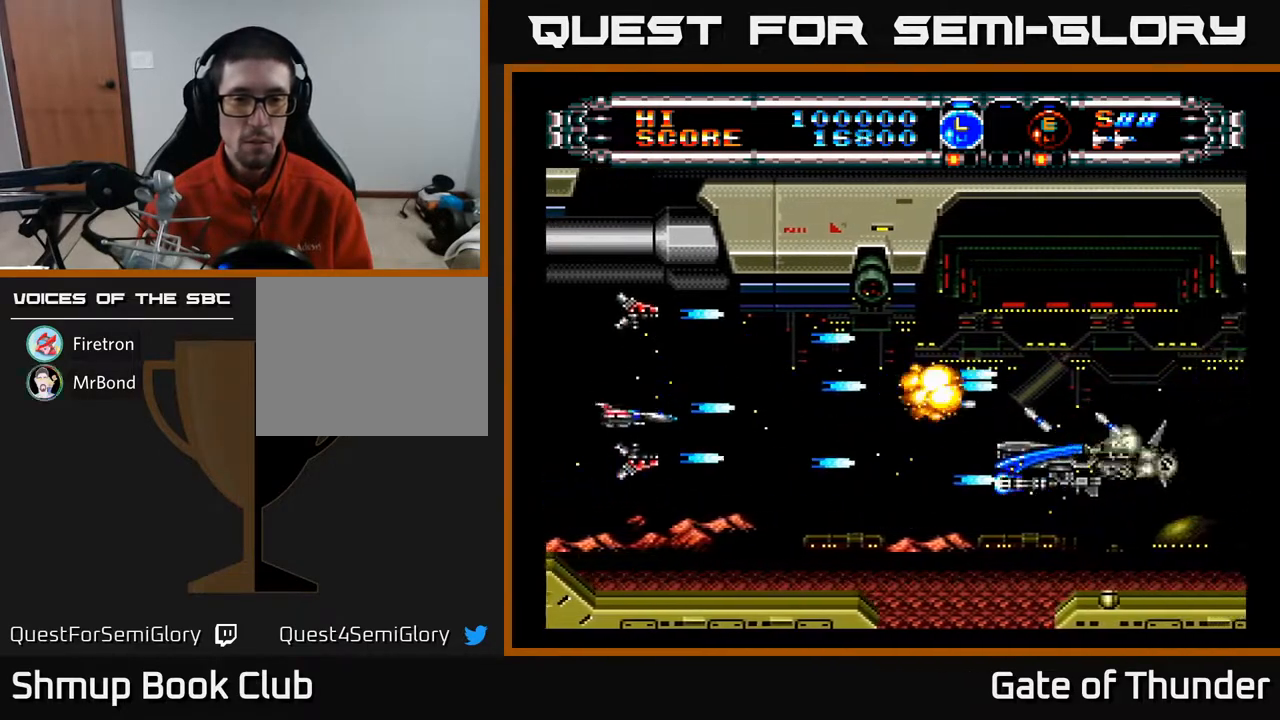
{"buttons": ["A", "DPAD_LEFT"], "left_stick": "center", "events": [[100, "DPAD_DOWN", "up"], [500, "DPAD_LEFT", "down"]]}
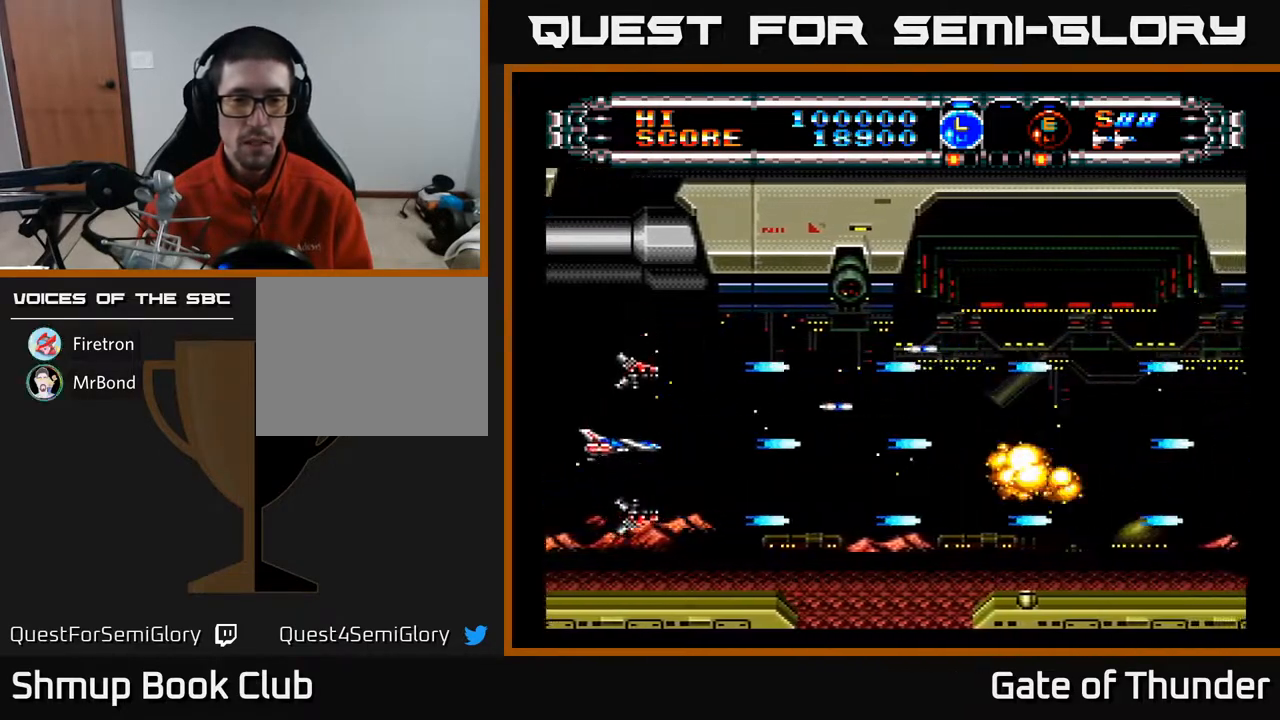
{"buttons": ["A", "DPAD_DOWN"], "left_stick": "center", "events": [[100, "DPAD_UP", "down"], [150, "DPAD_LEFT", "up"], [267, "DPAD_LEFT", "down"], [317, "DPAD_UP", "up"], [400, "DPAD_DOWN", "down"], [433, "DPAD_LEFT", "up"]]}
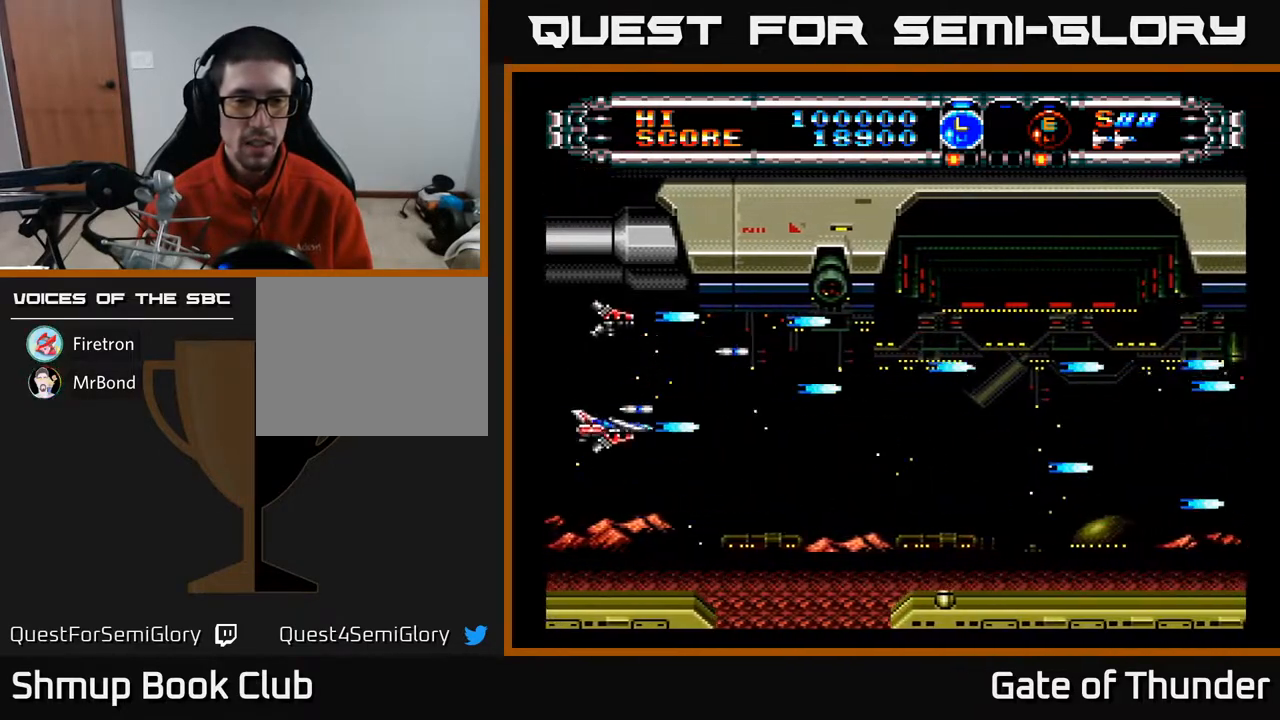
{"buttons": ["A", "DPAD_RIGHT"], "left_stick": "center", "events": [[250, "DPAD_DOWN", "up"], [250, "DPAD_RIGHT", "down"], [333, "DPAD_UP", "down"], [467, "DPAD_UP", "up"]]}